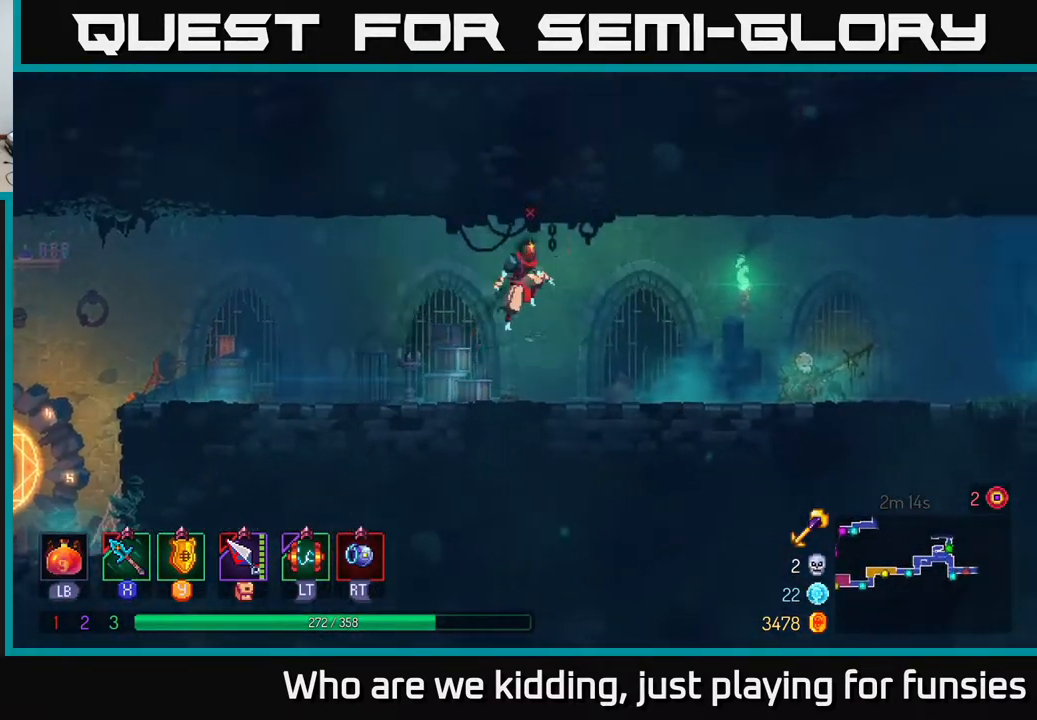
Gameplay with a controller (Xbox layout); each line is a JSON object with the inputs held at the frame after it. "events" lists button and stick changes between this image and that frame as [ms after this image, input, new state], when the widget could be followed in between.
{"buttons": ["B"], "left_stick": "right", "right_stick": "center", "events": [[483, "B", "down"]]}
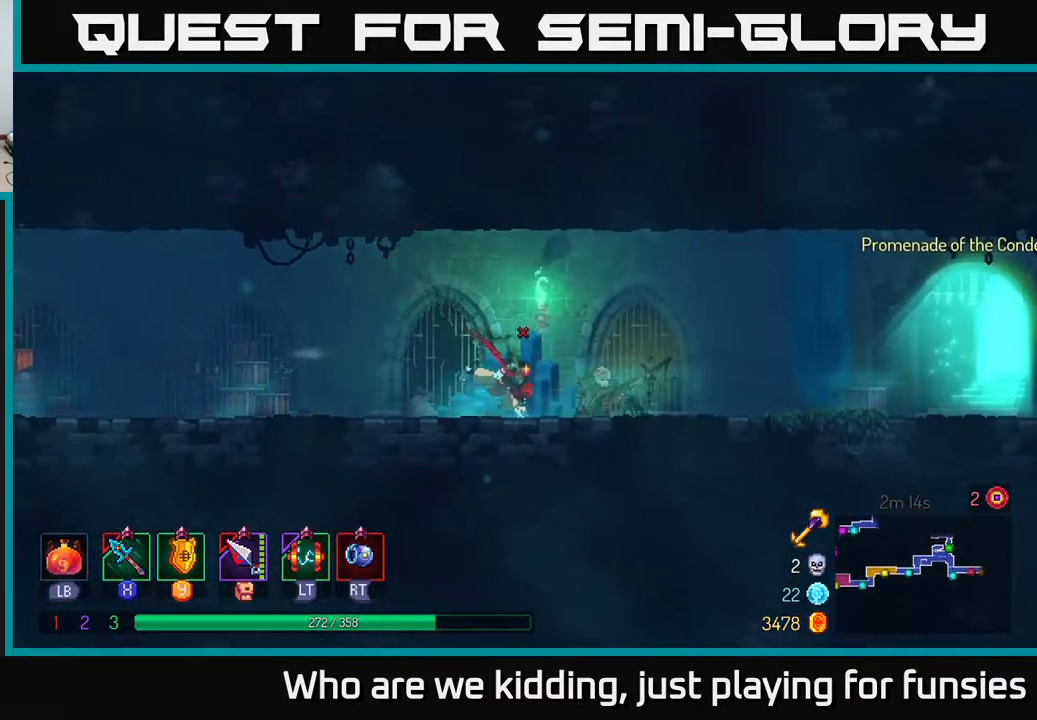
{"buttons": [], "left_stick": "left", "right_stick": "center", "events": [[83, "B", "up"], [483, "left_stick", "left"]]}
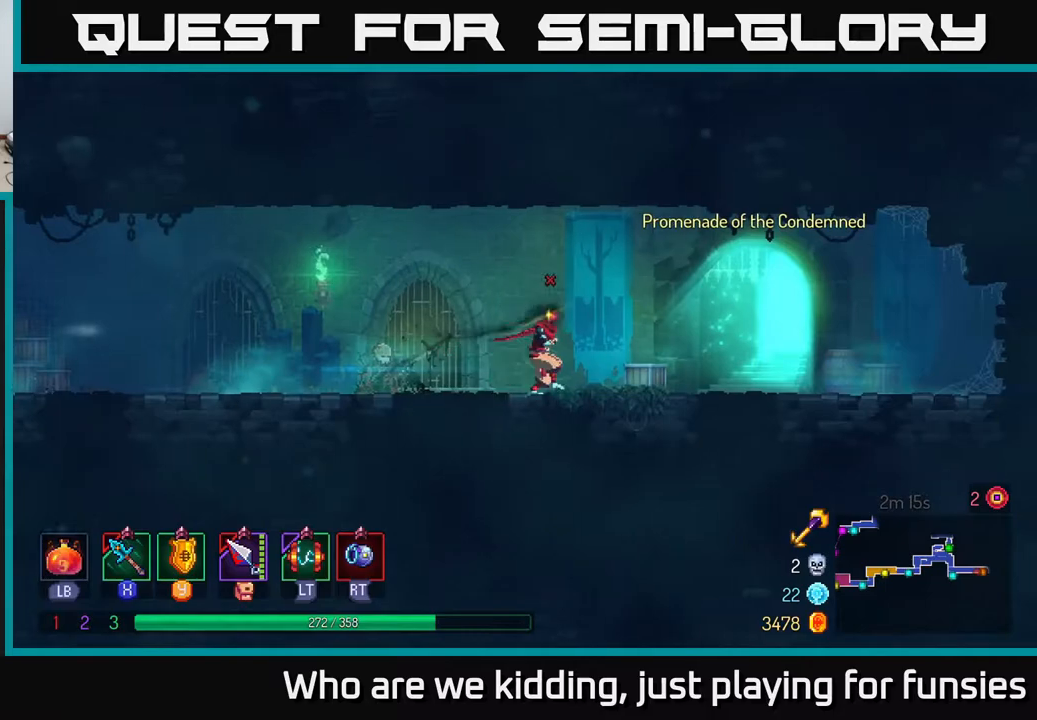
{"buttons": [], "left_stick": "left", "right_stick": "center", "events": []}
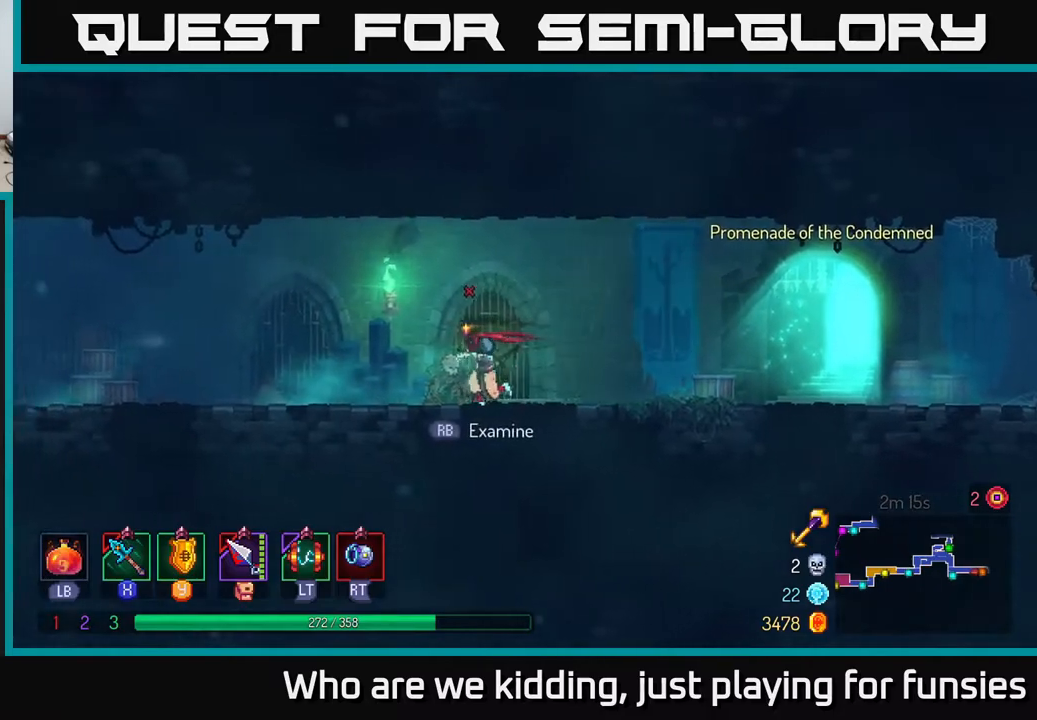
{"buttons": [], "left_stick": "left", "right_stick": "center", "events": [[83, "A", "down"], [250, "A", "up"]]}
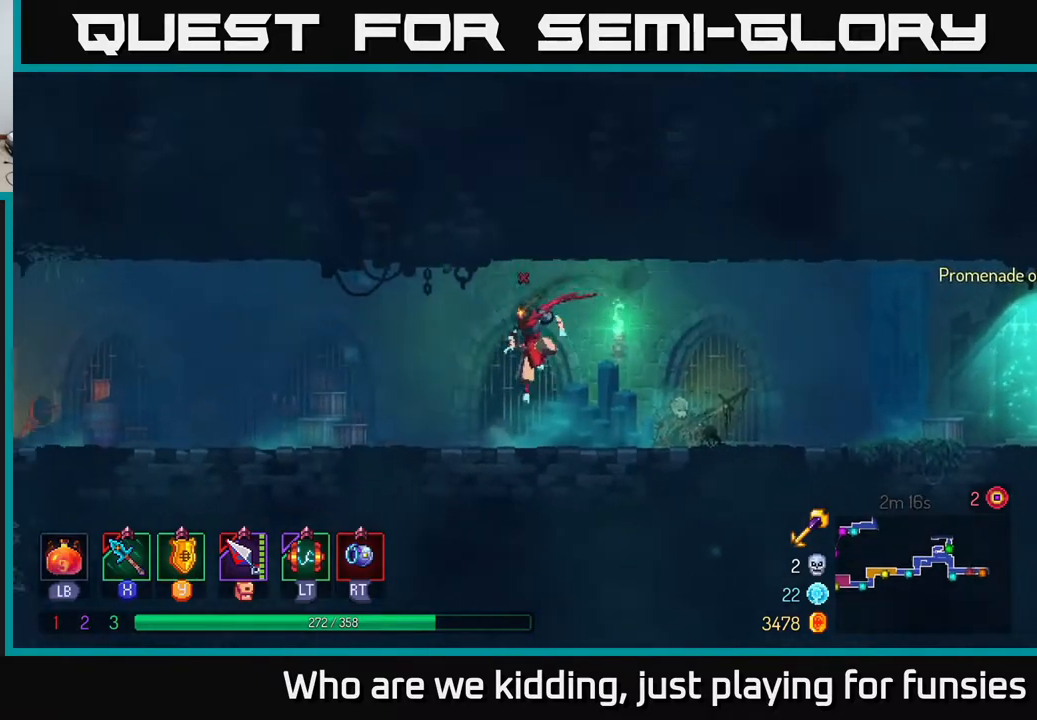
{"buttons": [], "left_stick": "left", "right_stick": "center", "events": [[50, "B", "down"], [250, "B", "up"]]}
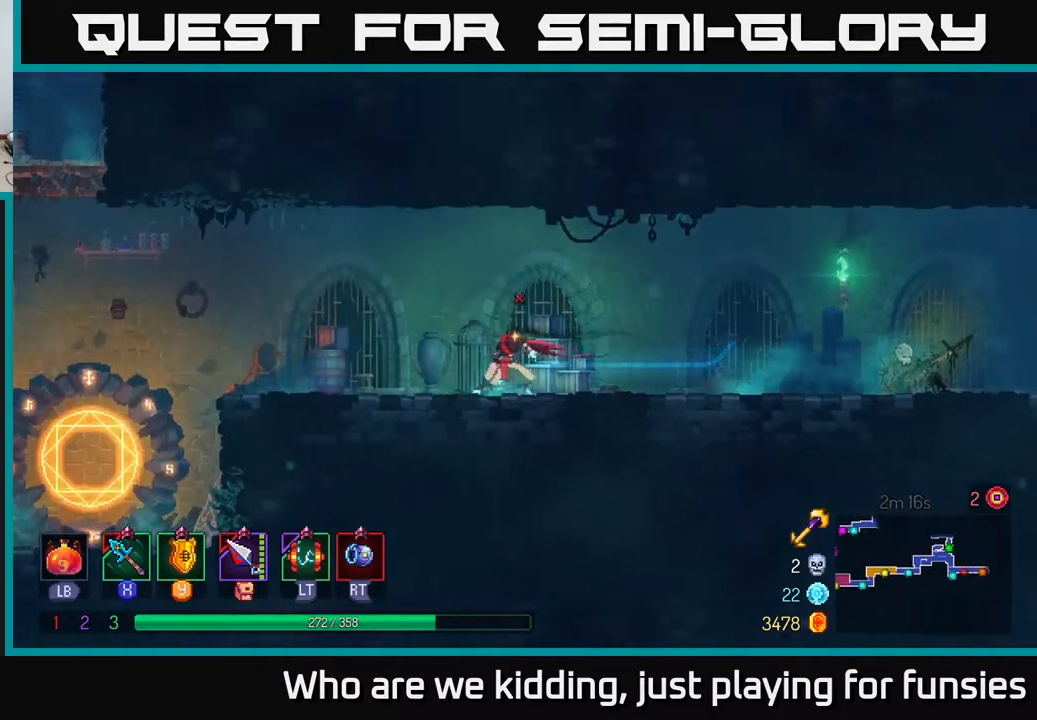
{"buttons": [], "left_stick": "left", "right_stick": "center", "events": []}
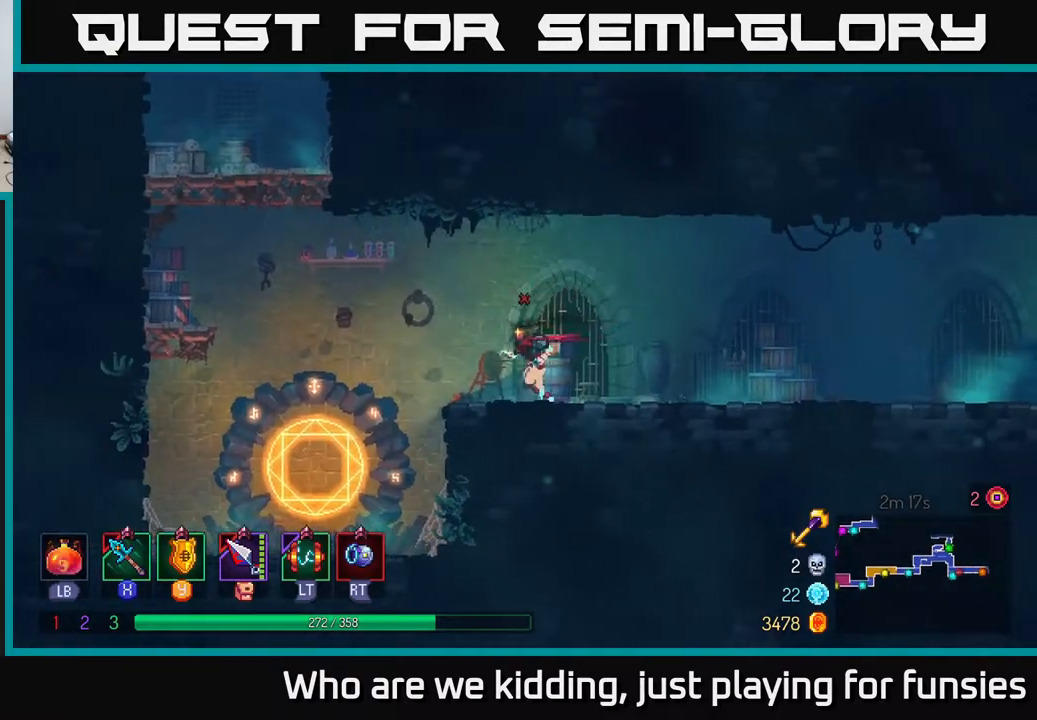
{"buttons": ["A"], "left_stick": "left", "right_stick": "center", "events": [[100, "A", "down"], [183, "A", "up"], [500, "A", "down"]]}
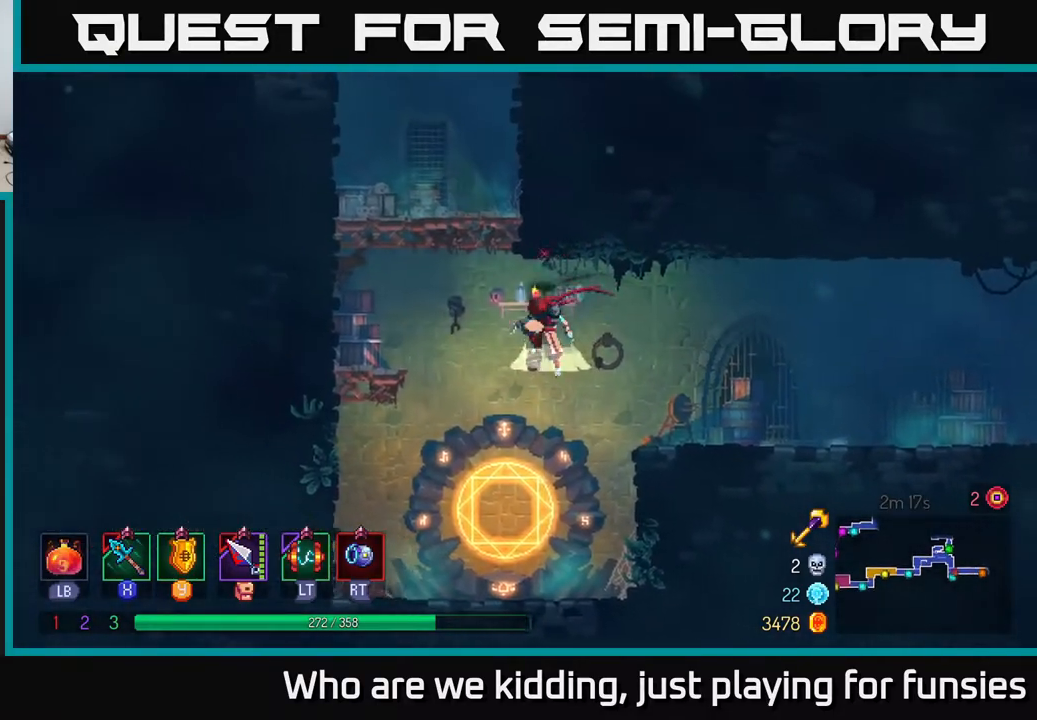
{"buttons": ["A"], "left_stick": "left", "right_stick": "center", "events": [[117, "left_stick", "up-left"], [167, "A", "up"], [350, "left_stick", "left"], [500, "A", "down"]]}
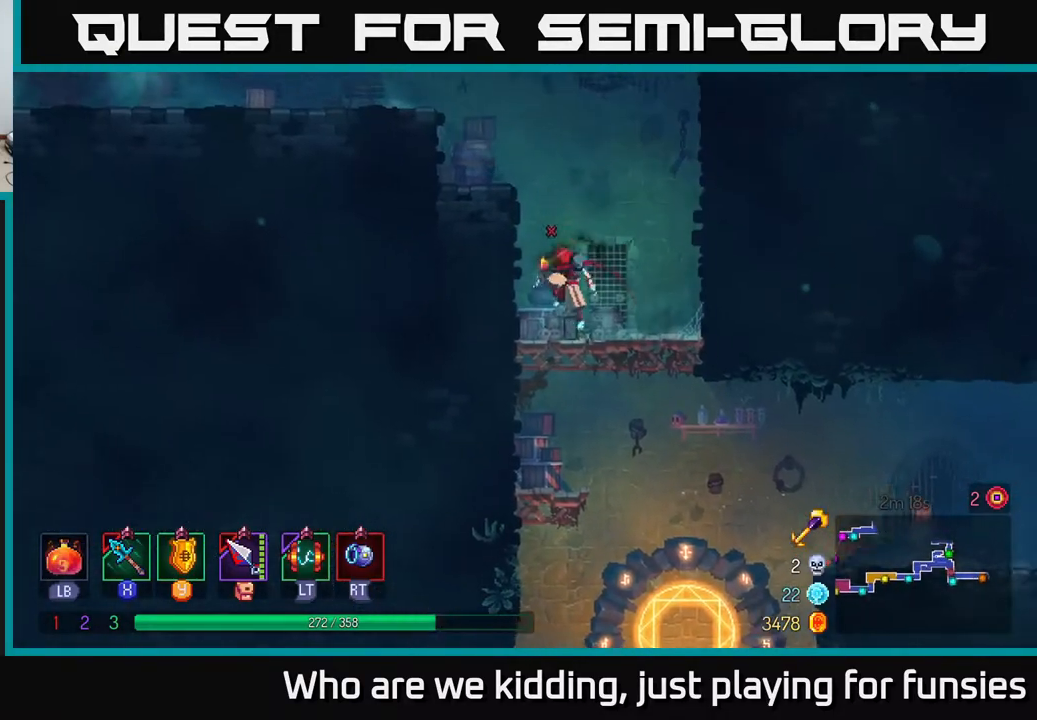
{"buttons": [], "left_stick": "left", "right_stick": "center", "events": [[133, "A", "up"]]}
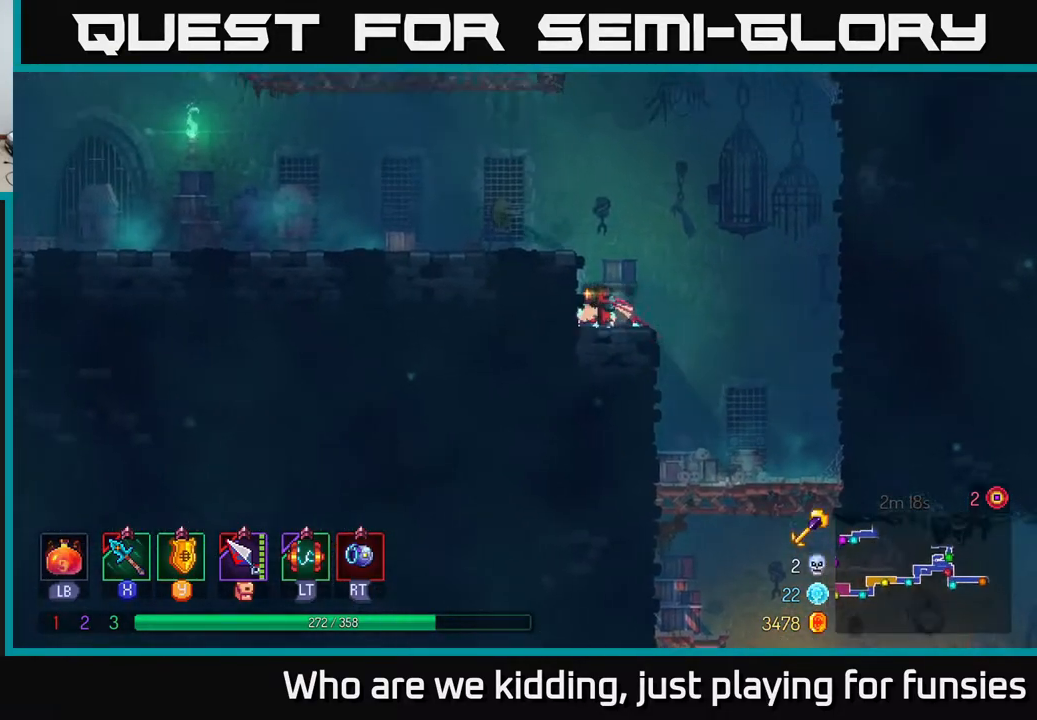
{"buttons": ["A"], "left_stick": "down-right", "right_stick": "center", "events": [[33, "A", "down"], [117, "A", "up"], [483, "A", "down"], [500, "left_stick", "down-right"]]}
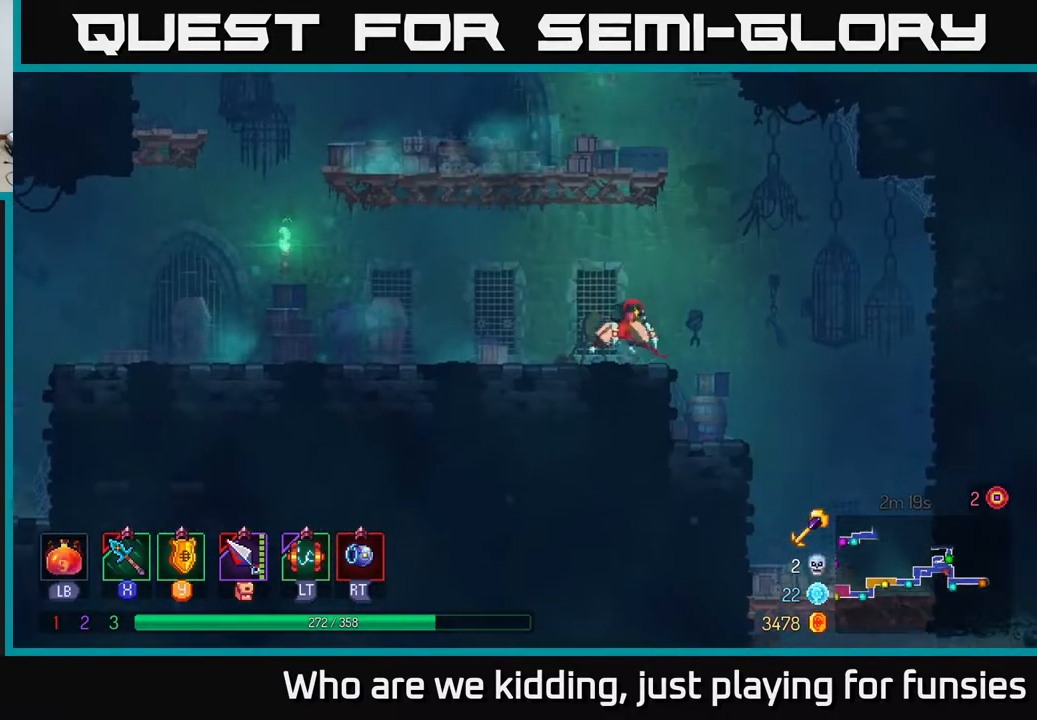
{"buttons": [], "left_stick": "left", "right_stick": "center", "events": [[50, "left_stick", "right"], [167, "A", "up"], [183, "A", "down"], [183, "left_stick", "left"], [333, "A", "up"]]}
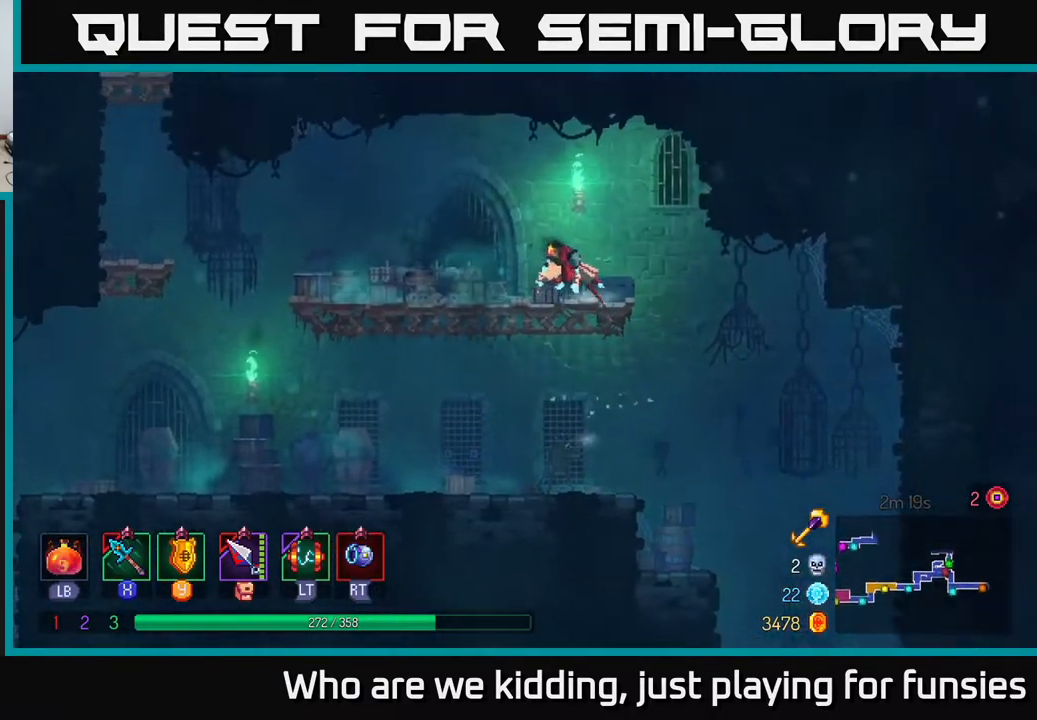
{"buttons": ["B"], "left_stick": "left", "right_stick": "center", "events": [[433, "B", "down"]]}
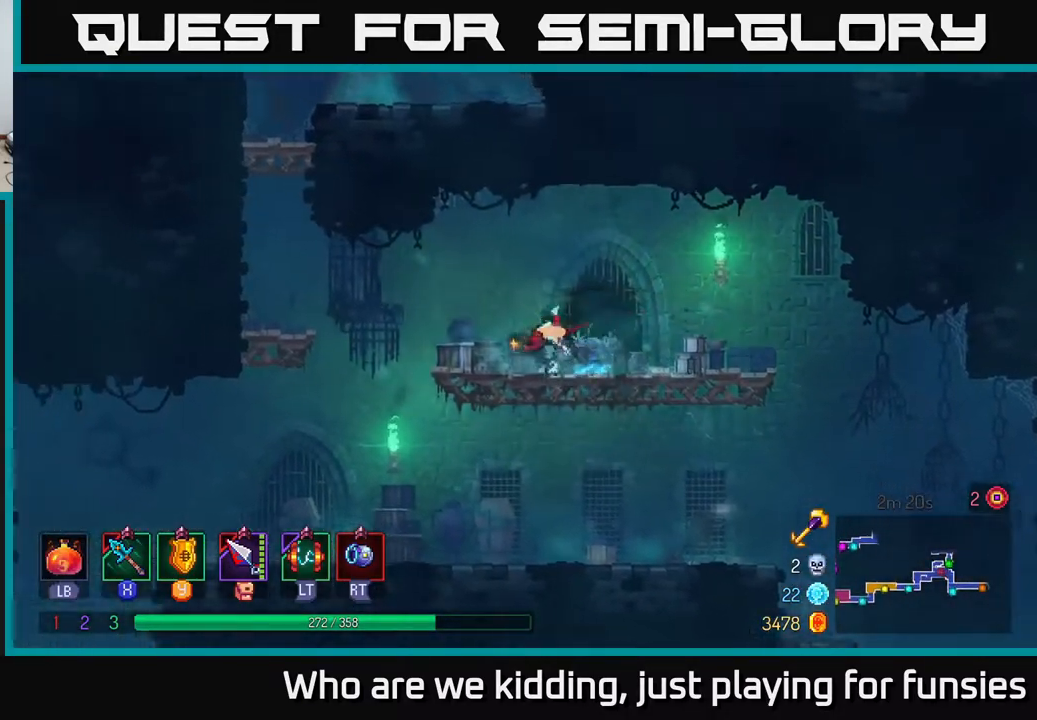
{"buttons": [], "left_stick": "left", "right_stick": "center", "events": [[67, "B", "up"], [250, "A", "down"], [400, "A", "up"]]}
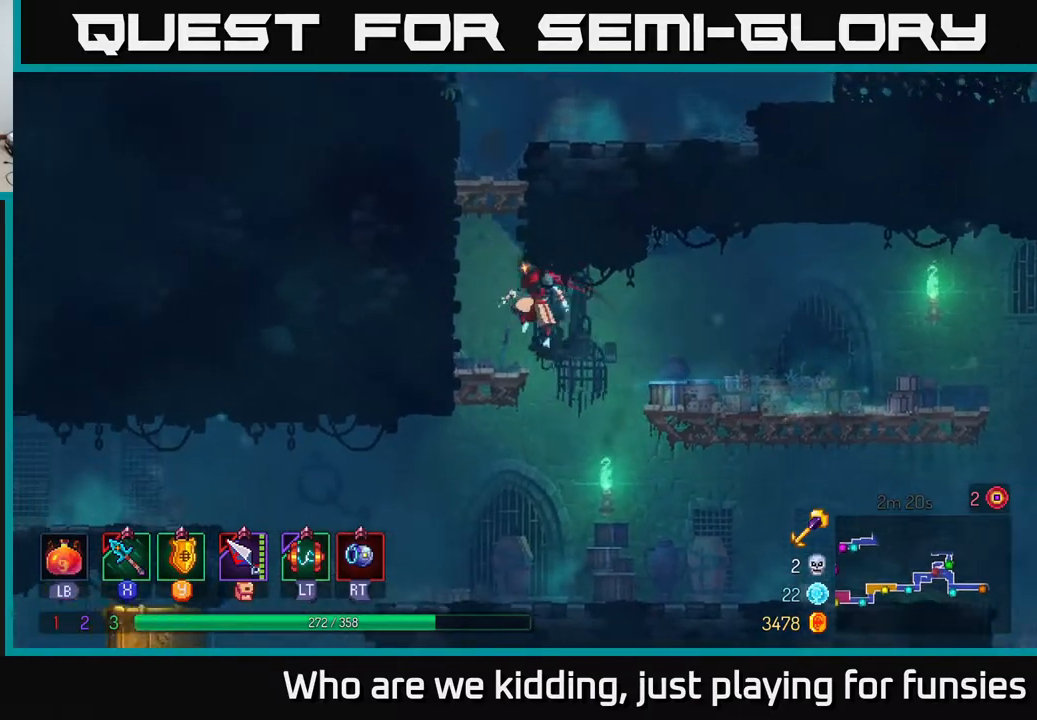
{"buttons": ["A"], "left_stick": "right", "right_stick": "center", "events": [[217, "A", "down"], [283, "left_stick", "right"], [333, "A", "up"], [383, "A", "down"]]}
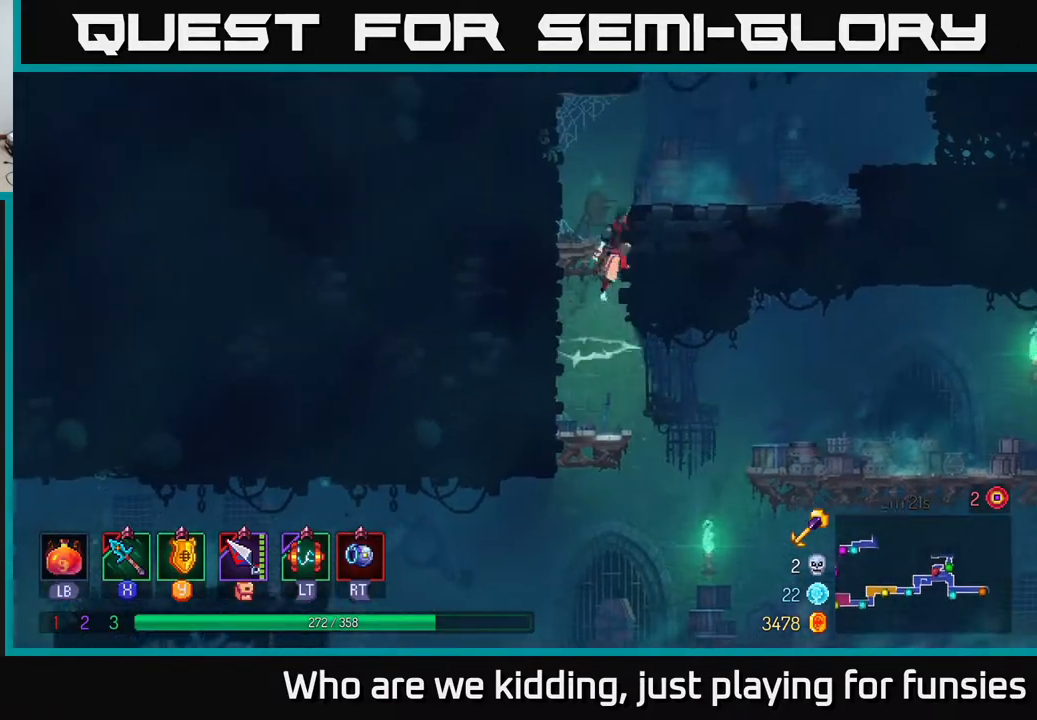
{"buttons": [], "left_stick": "right", "right_stick": "center", "events": [[83, "A", "up"]]}
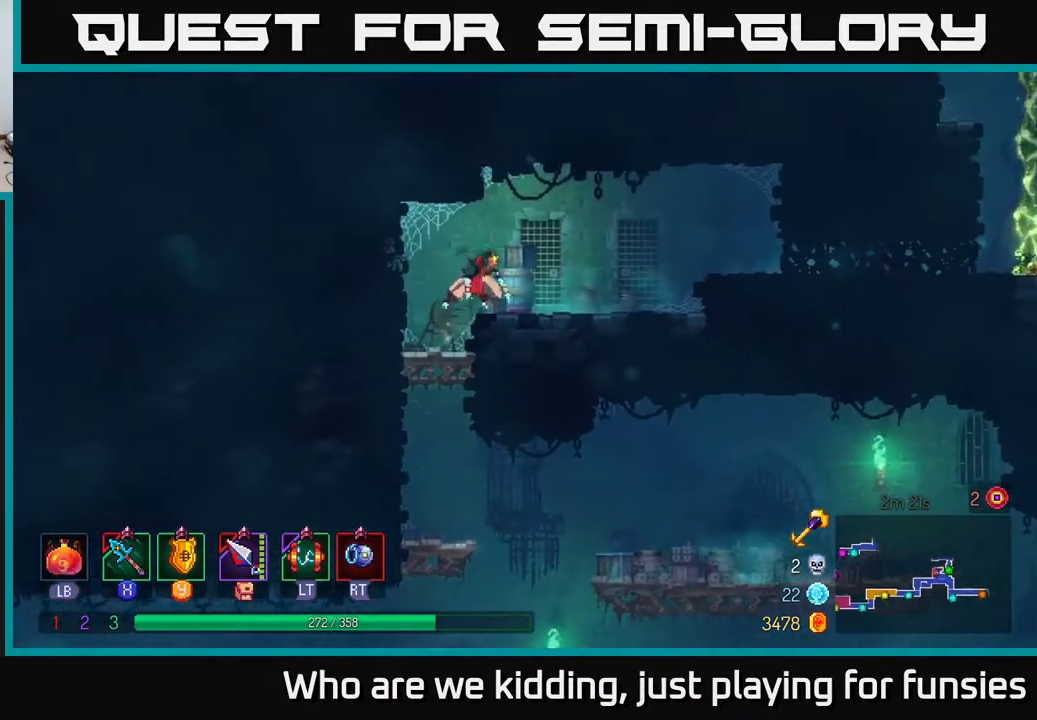
{"buttons": [], "left_stick": "right", "right_stick": "center", "events": [[67, "A", "down"], [200, "A", "up"], [367, "A", "down"], [450, "A", "up"]]}
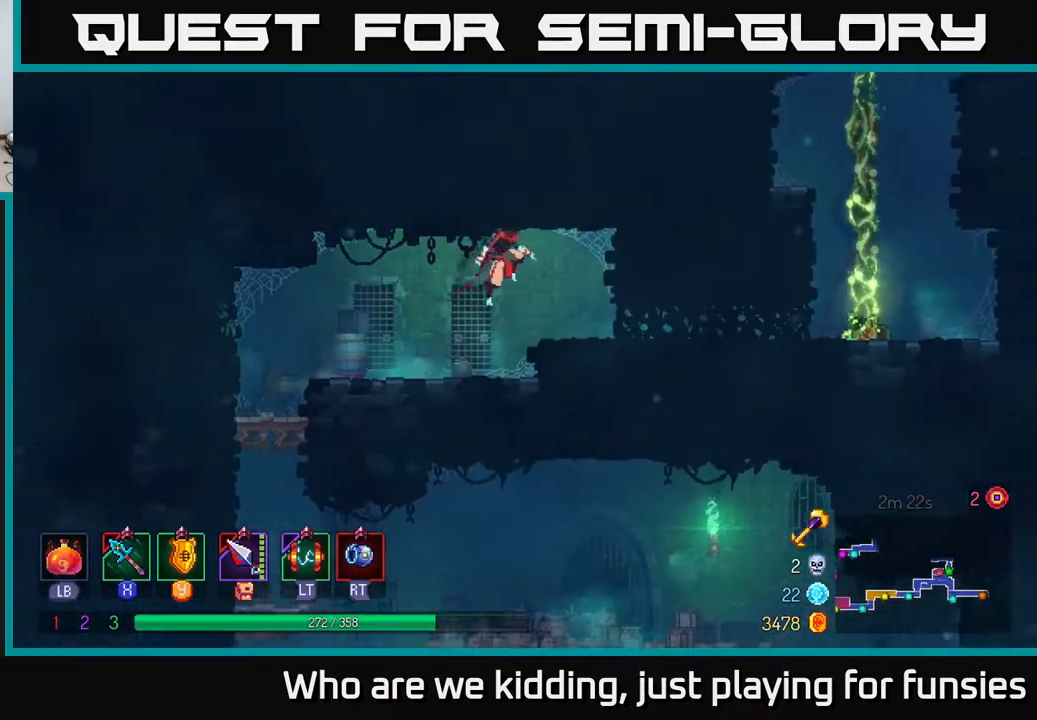
{"buttons": [], "left_stick": "right", "right_stick": "center", "events": [[167, "B", "down"], [283, "B", "up"]]}
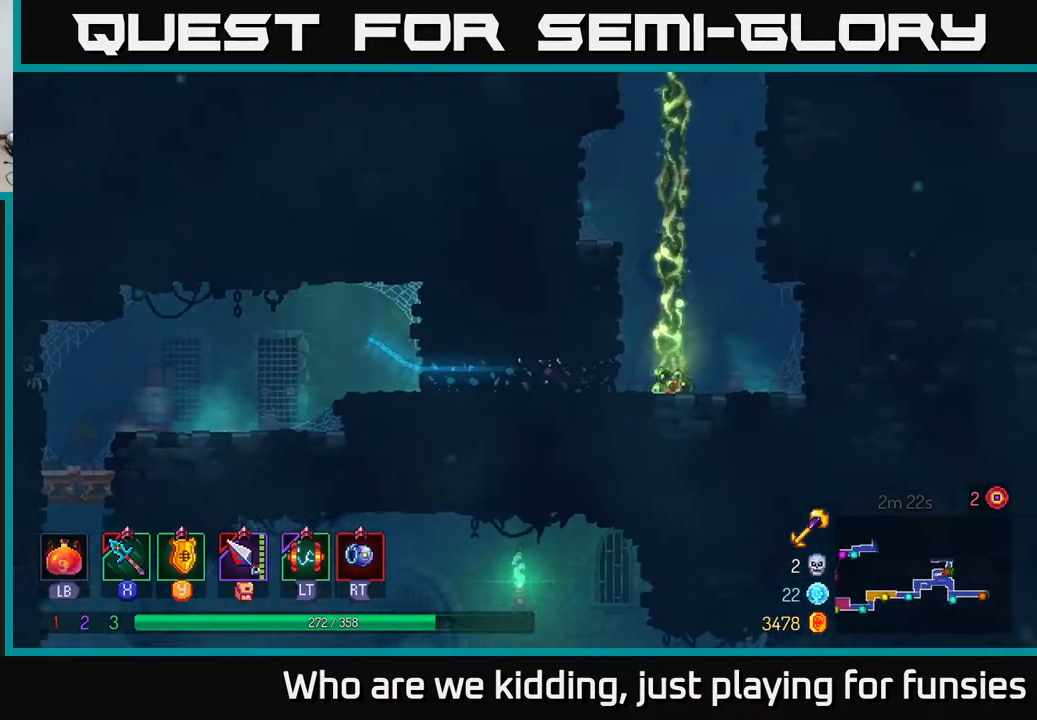
{"buttons": [], "left_stick": "up", "right_stick": "center", "events": [[183, "A", "down"], [283, "left_stick", "up"], [317, "A", "up"]]}
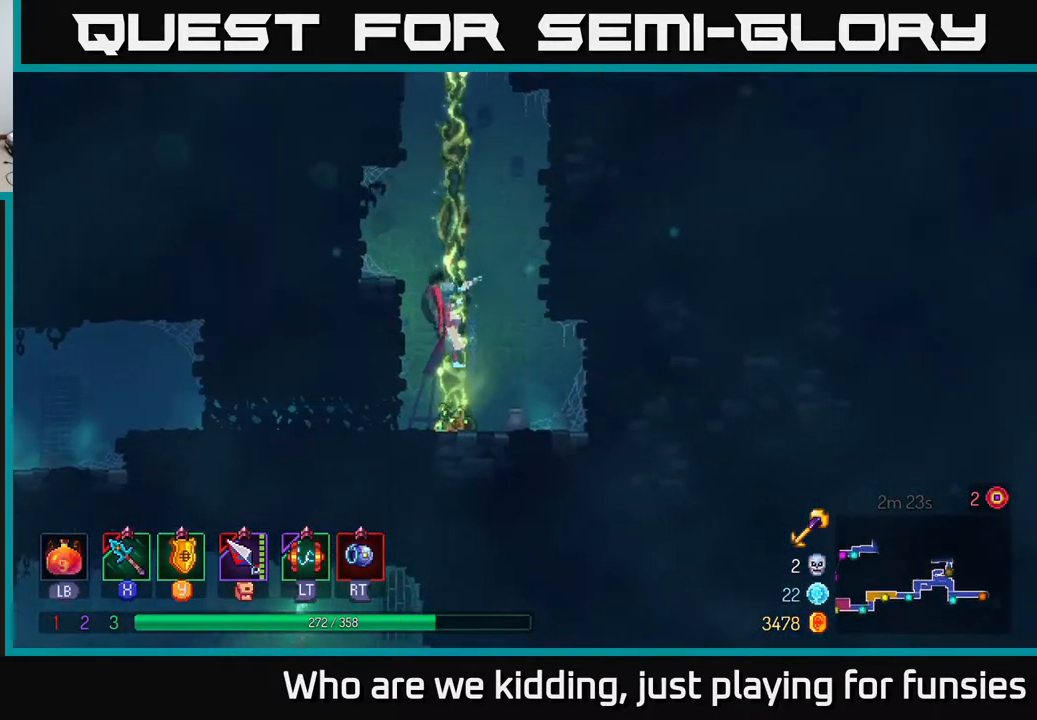
{"buttons": [], "left_stick": "up-right", "right_stick": "center", "events": [[200, "A", "down"], [200, "left_stick", "up-right"], [300, "A", "up"], [367, "A", "down"], [500, "A", "up"]]}
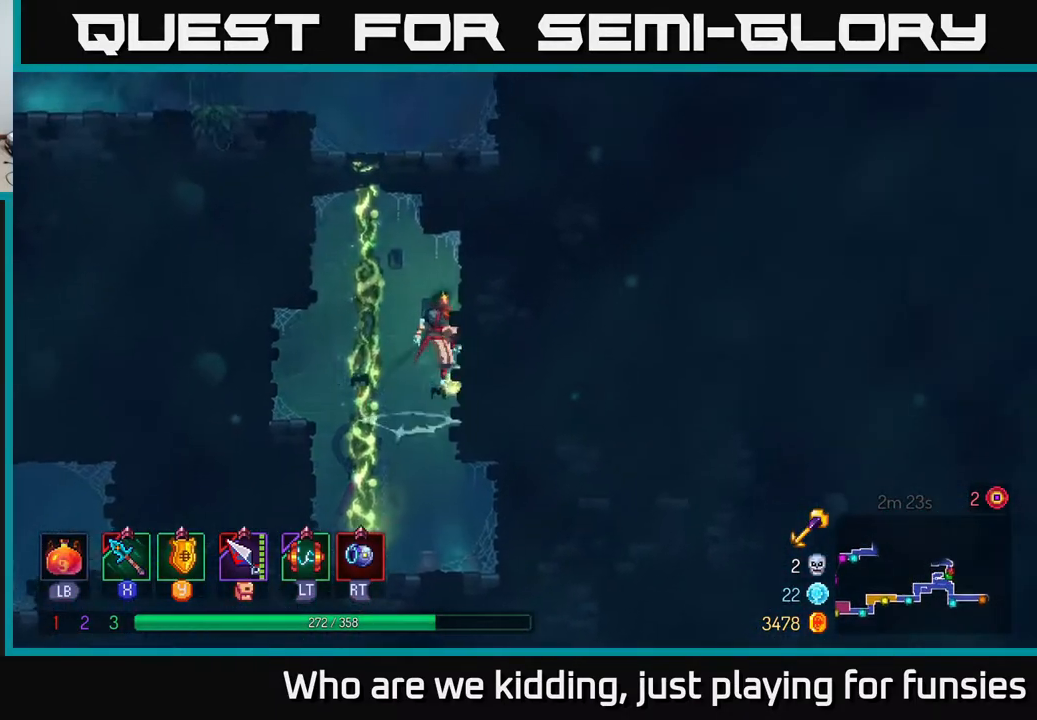
{"buttons": [], "left_stick": "up-right", "right_stick": "center", "events": [[200, "A", "down"], [233, "left_stick", "up-left"], [300, "A", "up"], [417, "left_stick", "up-right"]]}
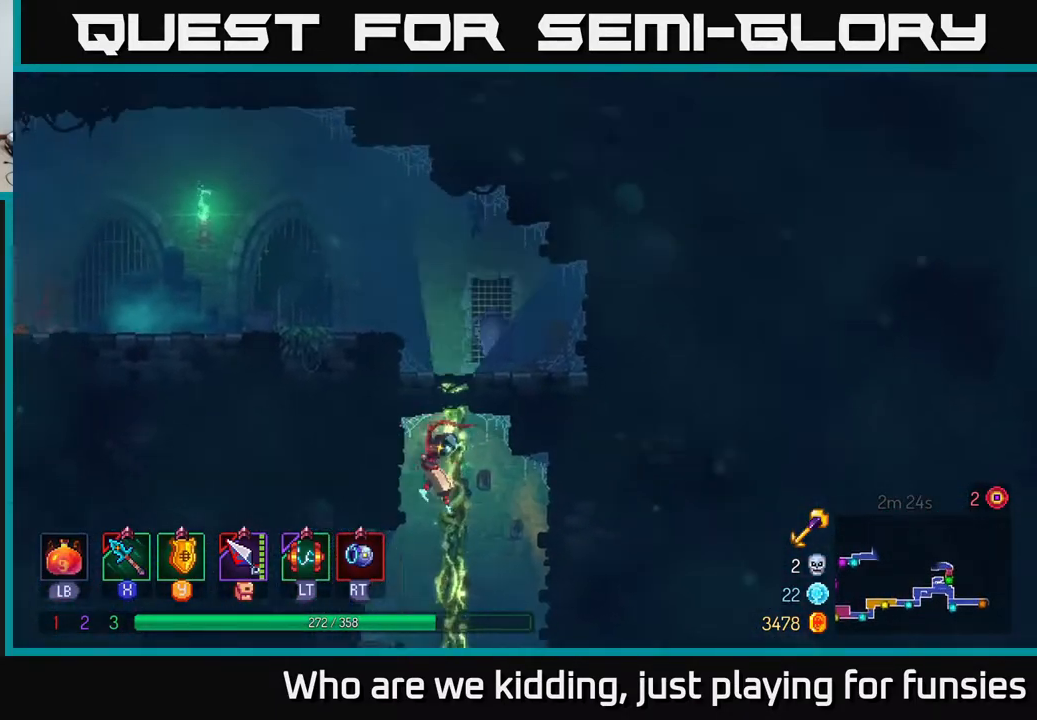
{"buttons": [], "left_stick": "up", "right_stick": "center", "events": [[117, "A", "down"], [183, "A", "up"], [283, "left_stick", "up"]]}
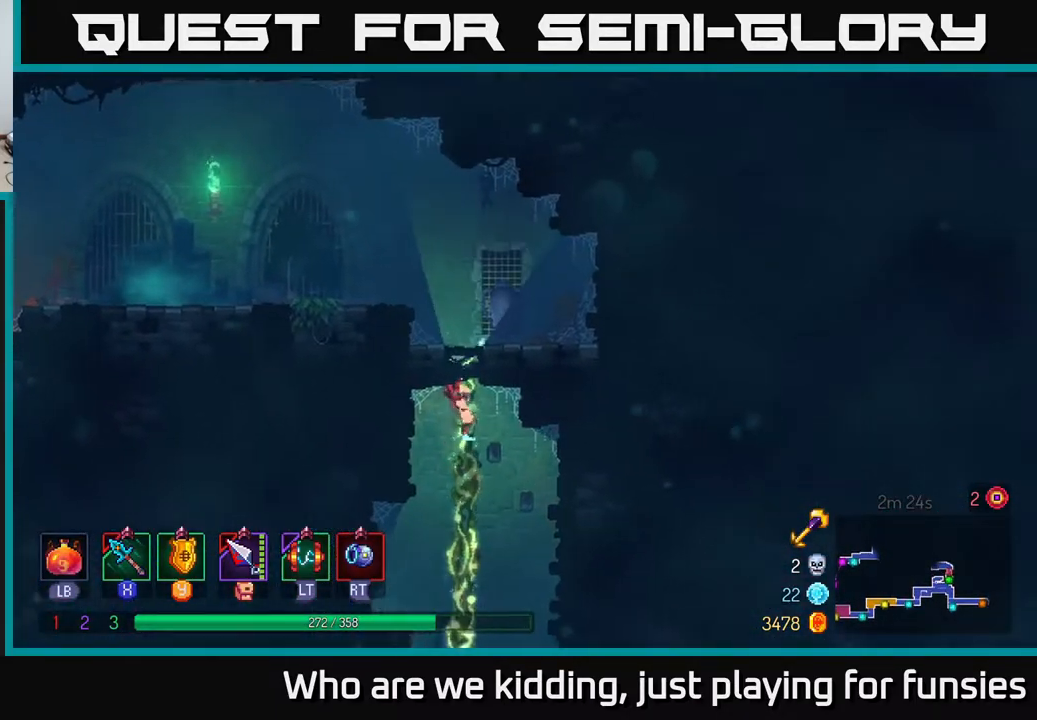
{"buttons": ["A"], "left_stick": "left", "right_stick": "center", "events": [[283, "left_stick", "up-left"], [433, "A", "down"], [450, "left_stick", "left"]]}
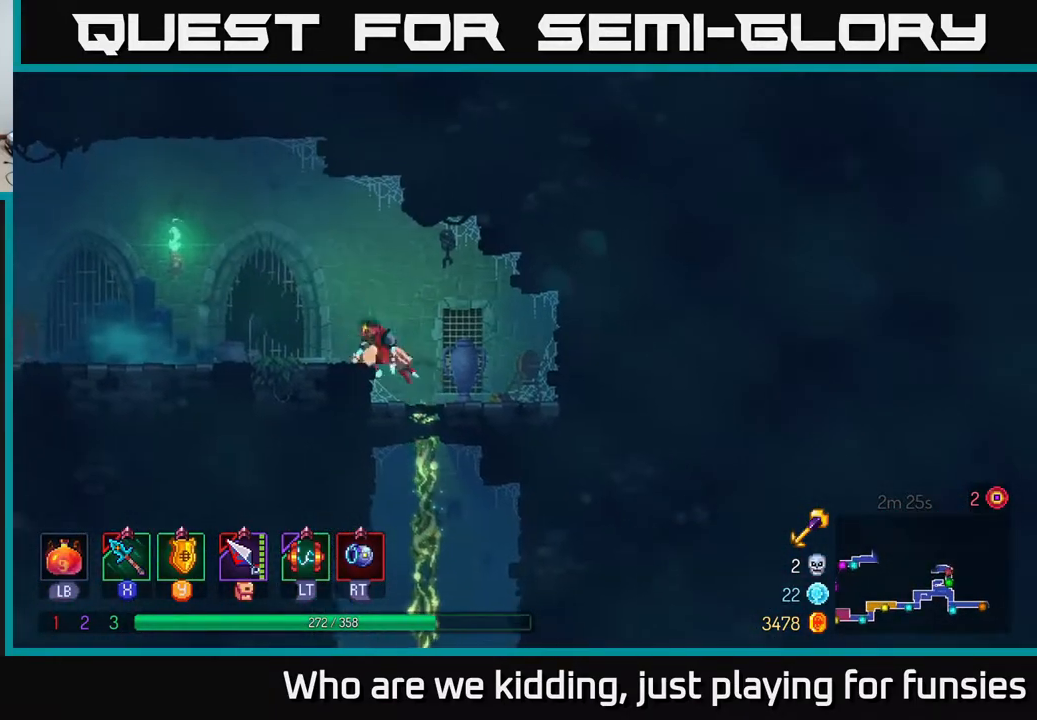
{"buttons": [], "left_stick": "left", "right_stick": "center", "events": [[67, "A", "up"], [183, "B", "down"], [300, "B", "up"]]}
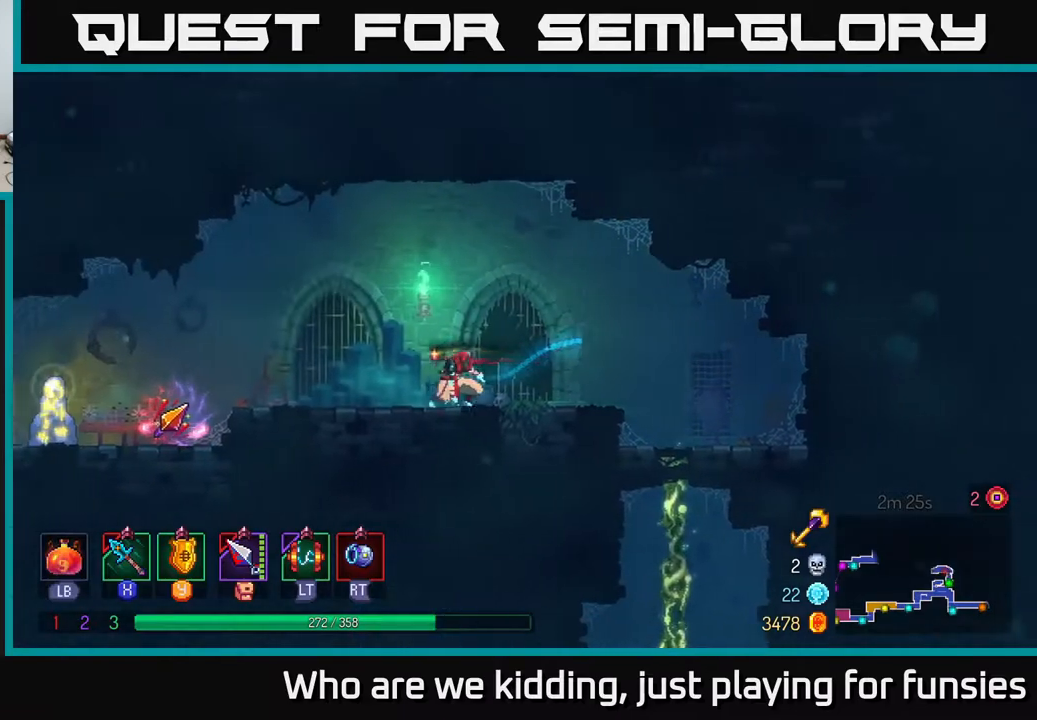
{"buttons": [], "left_stick": "left", "right_stick": "center", "events": [[50, "right_stick", "down-left"], [183, "right_stick", "center"]]}
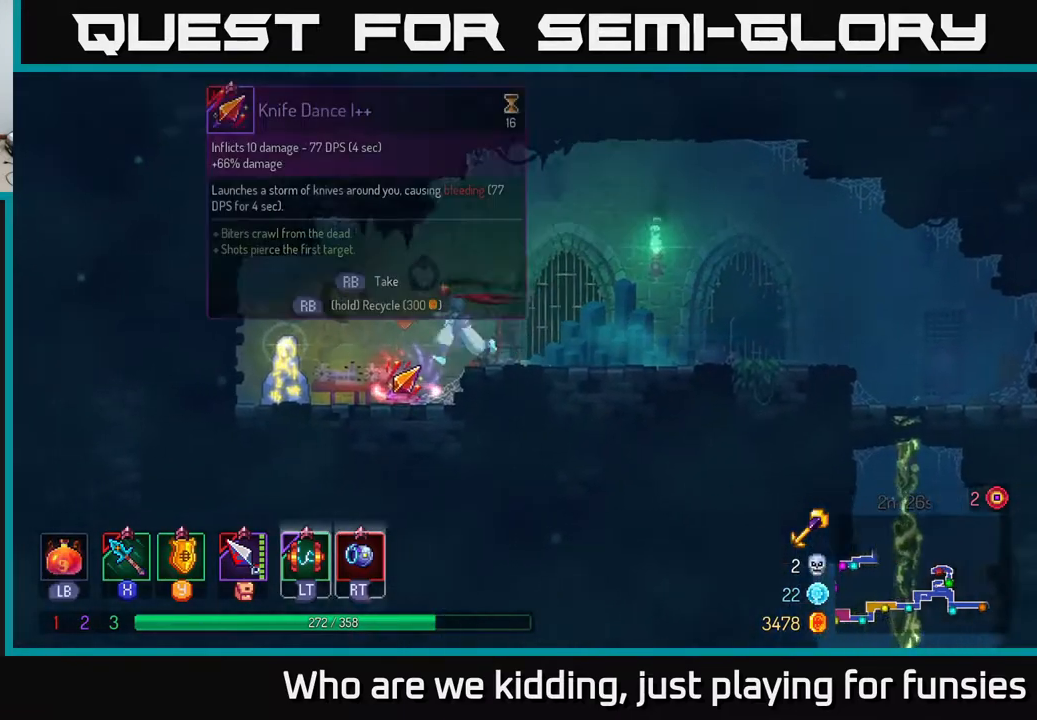
{"buttons": ["R1"], "left_stick": "center", "right_stick": "center", "events": [[100, "left_stick", "center"], [217, "R1", "down"]]}
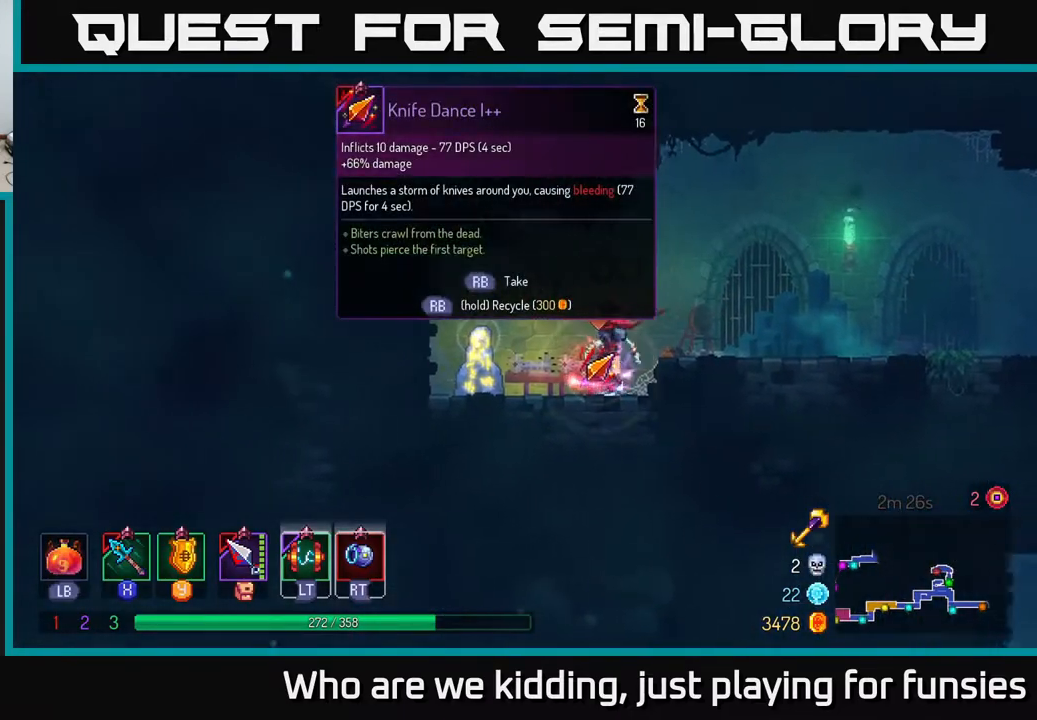
{"buttons": [], "left_stick": "left", "right_stick": "center", "events": [[483, "R1", "up"], [500, "left_stick", "left"]]}
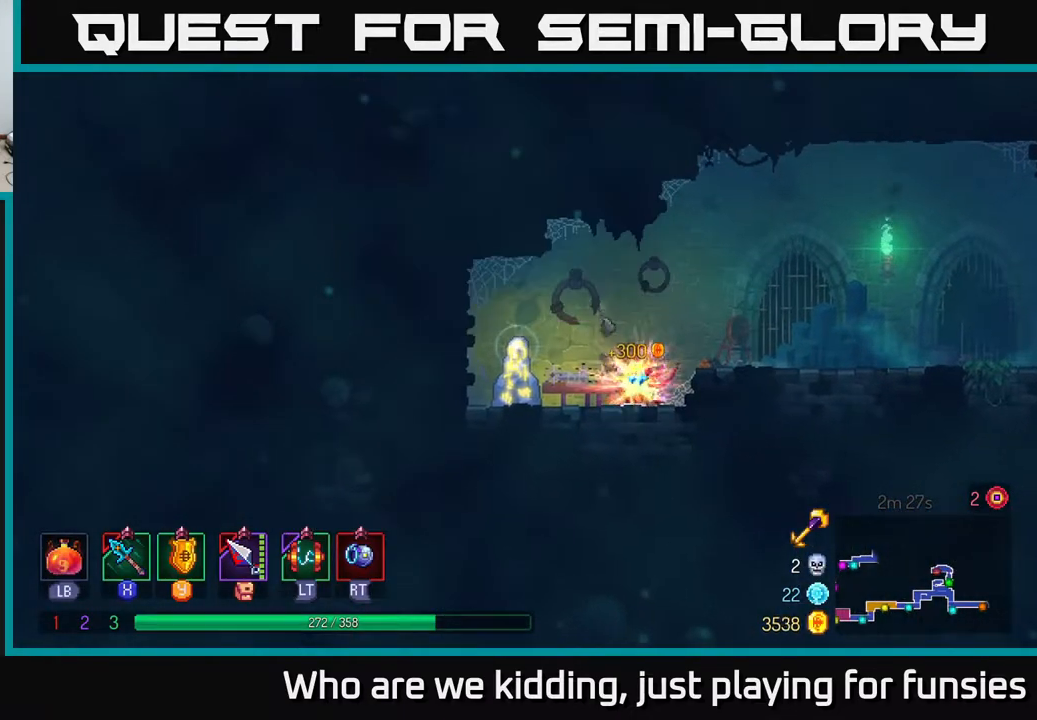
{"buttons": [], "left_stick": "center", "right_stick": "center", "events": [[333, "R1", "down"], [400, "left_stick", "center"], [417, "R1", "up"]]}
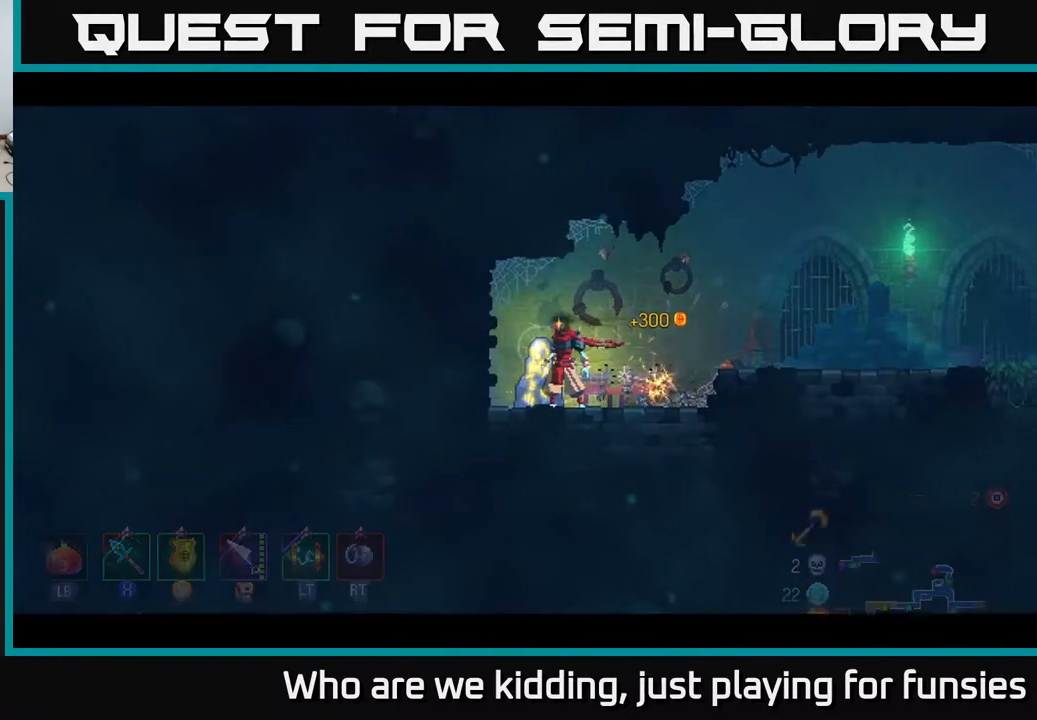
{"buttons": [], "left_stick": "center", "right_stick": "down-left", "events": [[283, "right_stick", "down-left"]]}
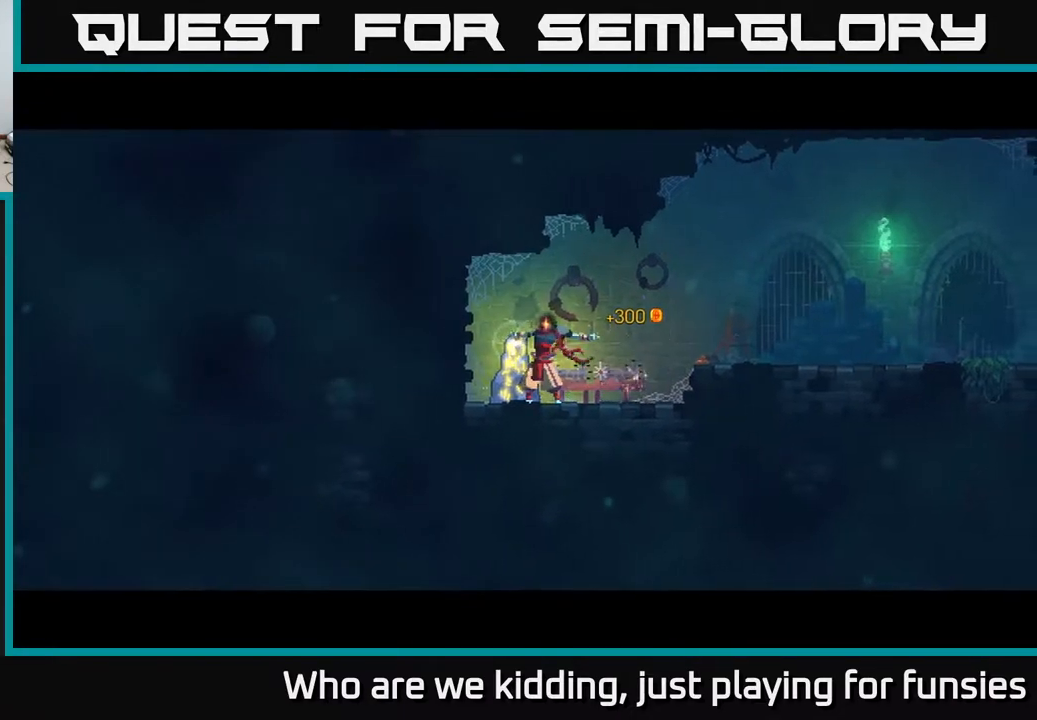
{"buttons": [], "left_stick": "center", "right_stick": "center", "events": [[50, "right_stick", "center"]]}
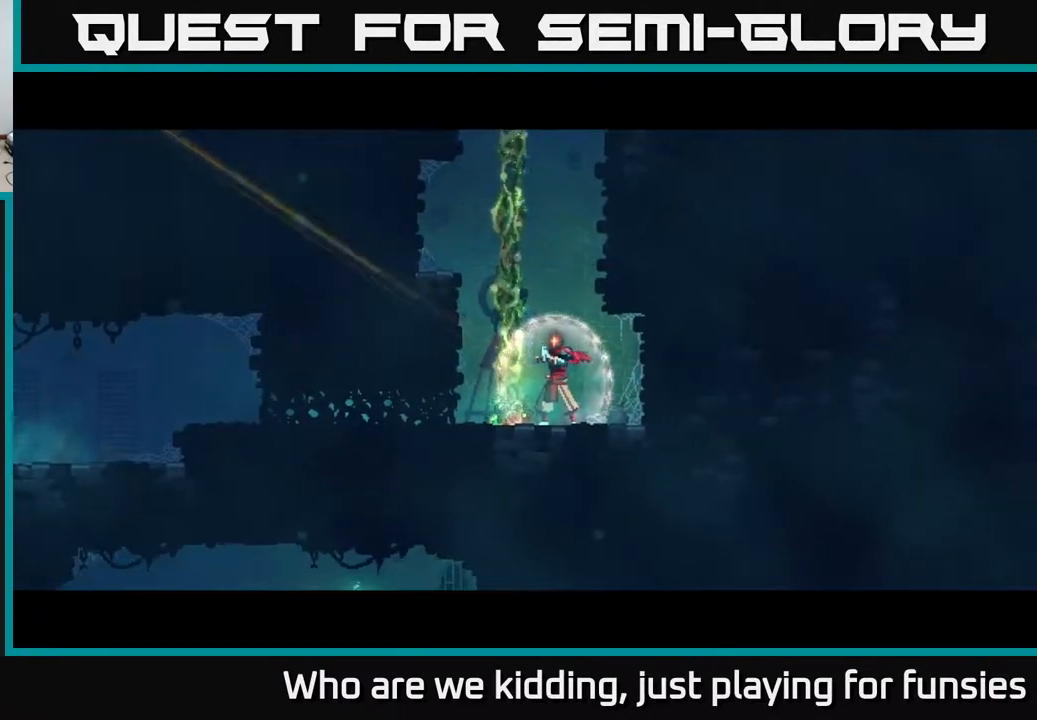
{"buttons": ["SELECT"], "left_stick": "center", "right_stick": "center", "events": [[483, "SELECT", "down"]]}